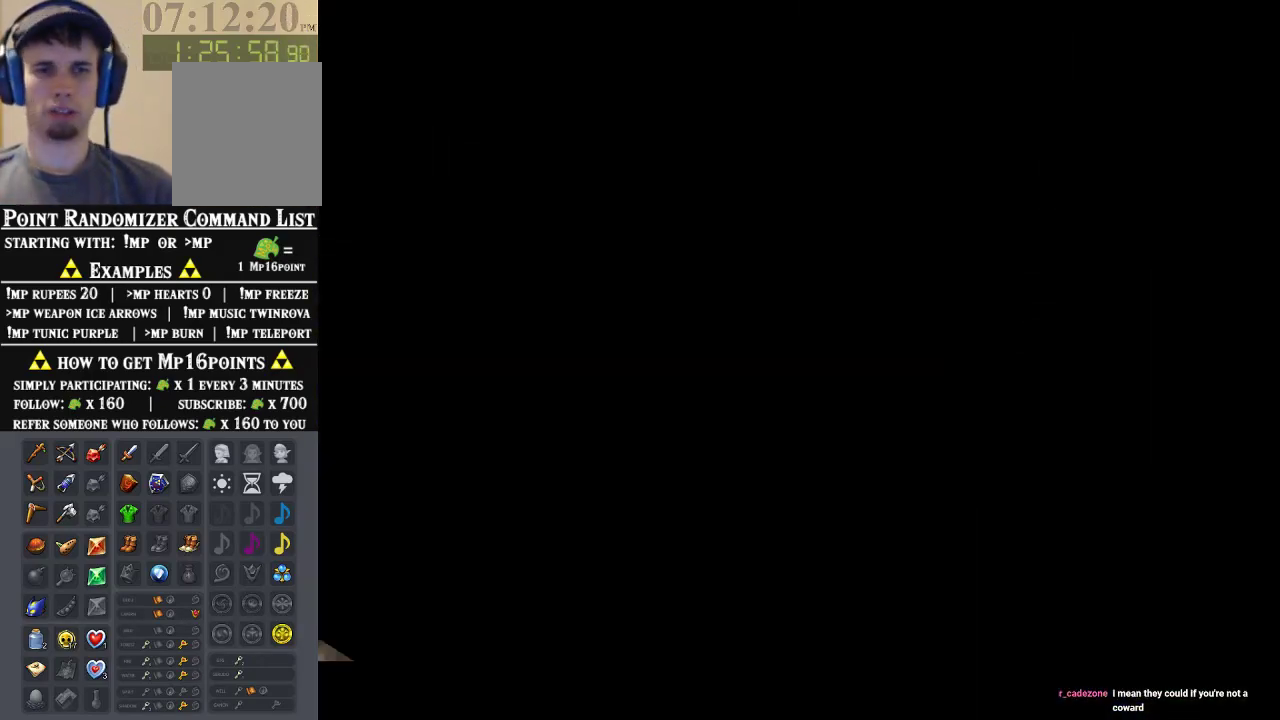
Gameplay with a controller (Nintendo layout); each line is a JSON object with the inputs held at the frame after it (dt_ms = milliseconds from this image to that frame). "events" lists button and stick changes between this image and that frame as [ms after this image, input, new state], when the widget could be followed in between. Not read: L1 L3 R1 R3.
{"dt_ms": 500, "buttons": [], "left_stick": "center", "events": []}
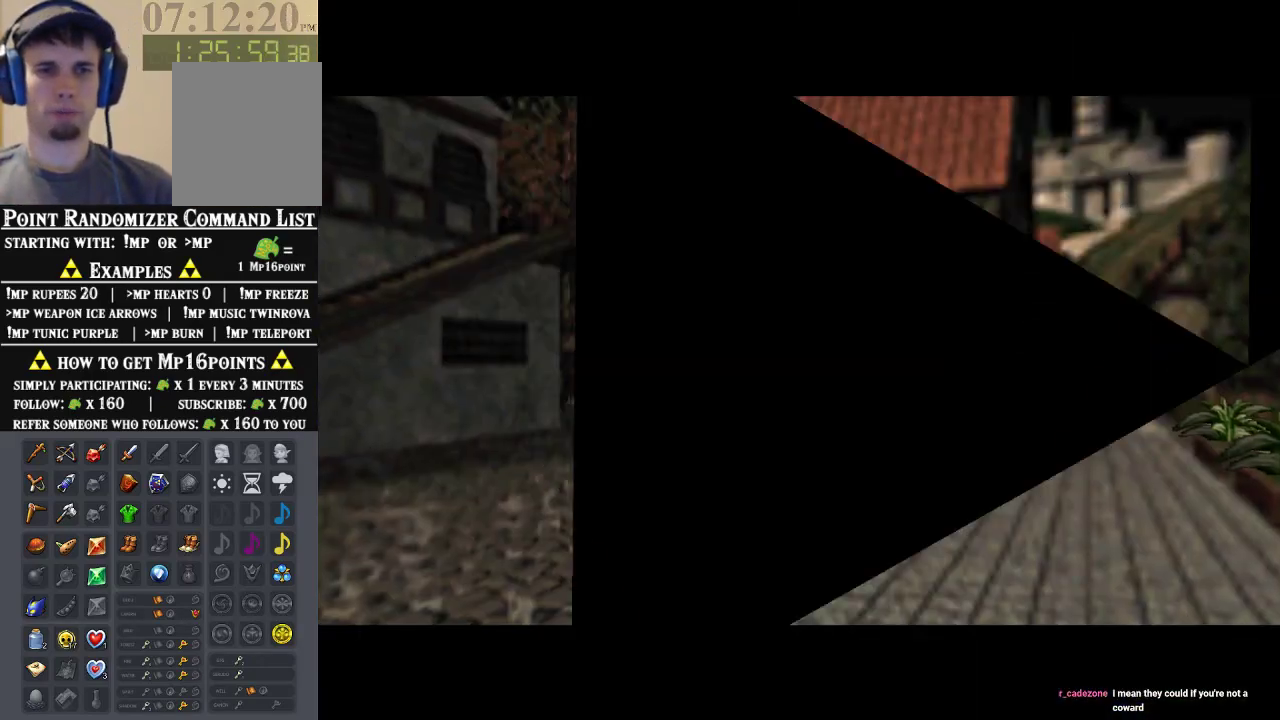
{"dt_ms": 500, "buttons": [], "left_stick": "center", "events": []}
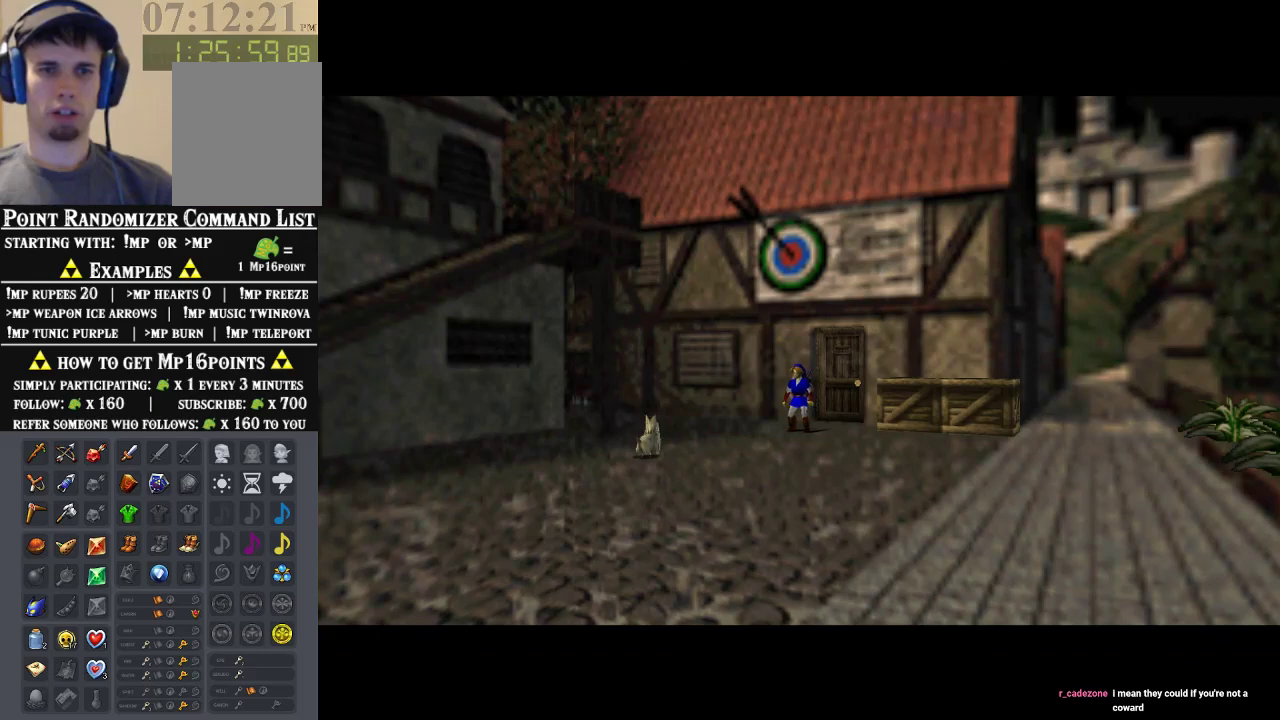
{"dt_ms": 1000, "buttons": [], "left_stick": "down-right", "events": [[33, "left_stick", "down"], [200, "left_stick", "down-right"], [500, "A", "down"], [633, "A", "up"]]}
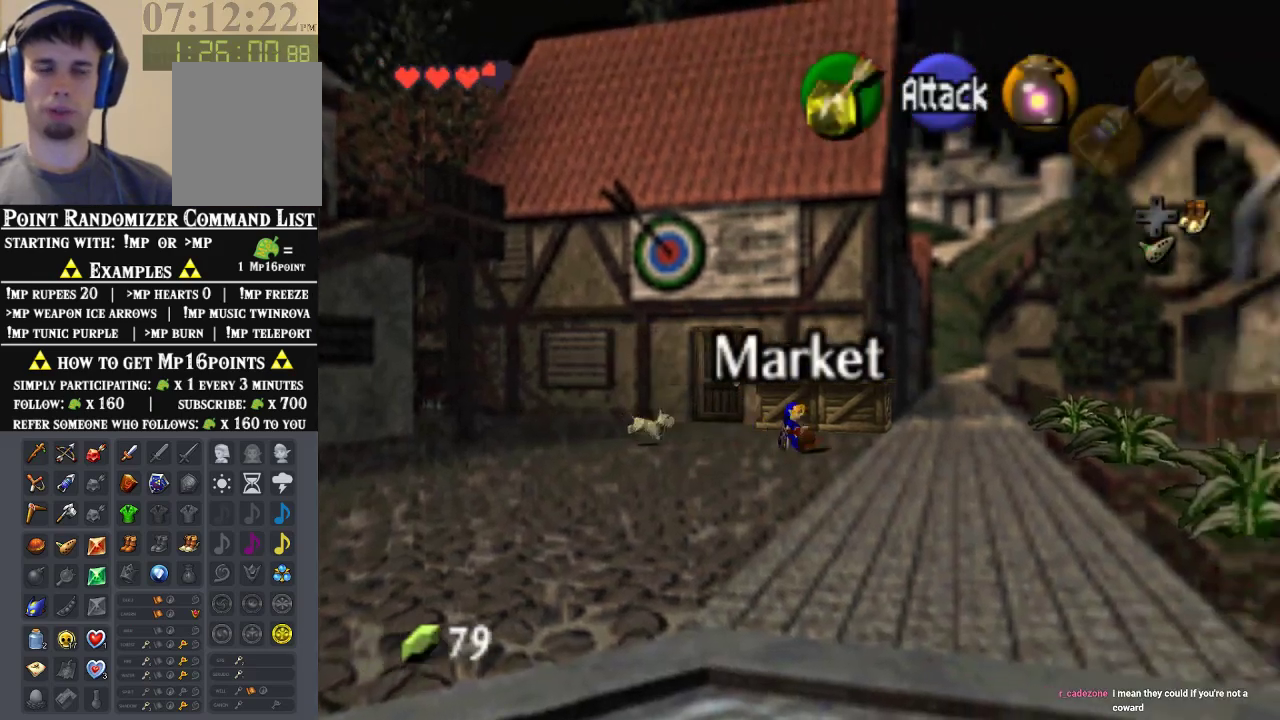
{"dt_ms": 500, "buttons": [], "left_stick": "down", "events": [[433, "left_stick", "down"]]}
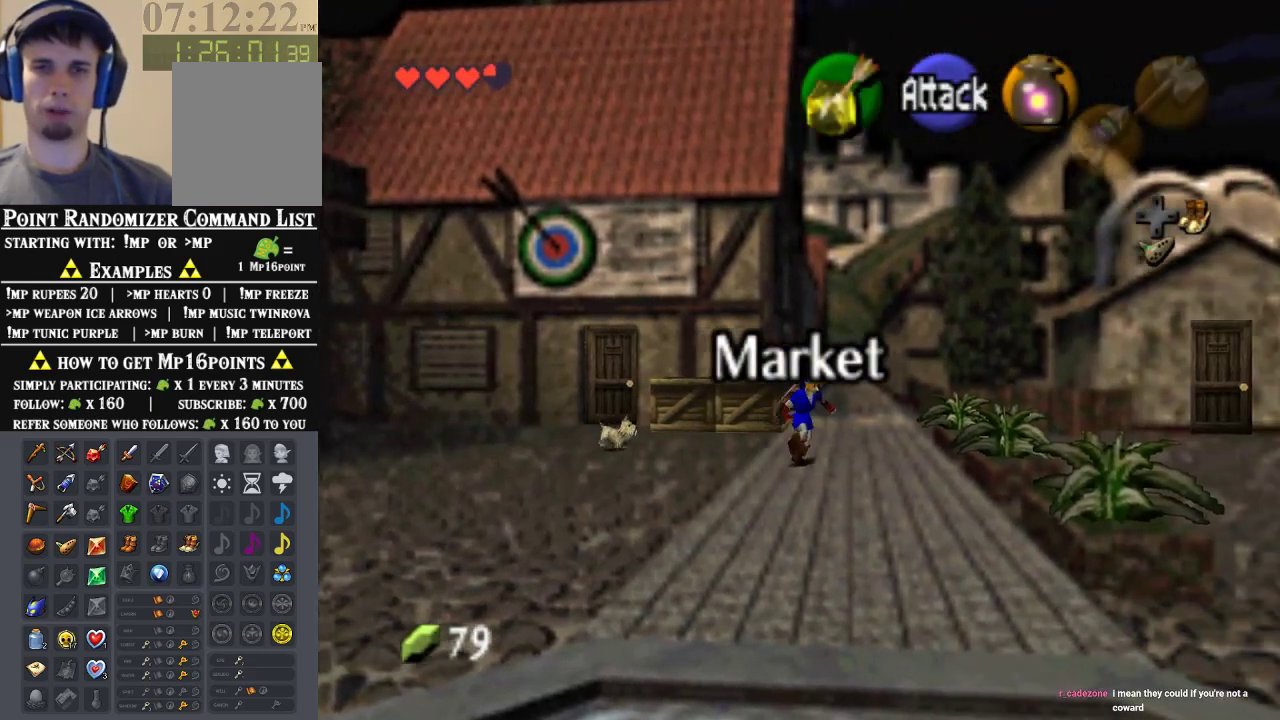
{"dt_ms": 500, "buttons": [], "left_stick": "down-right", "events": [[333, "left_stick", "down-right"]]}
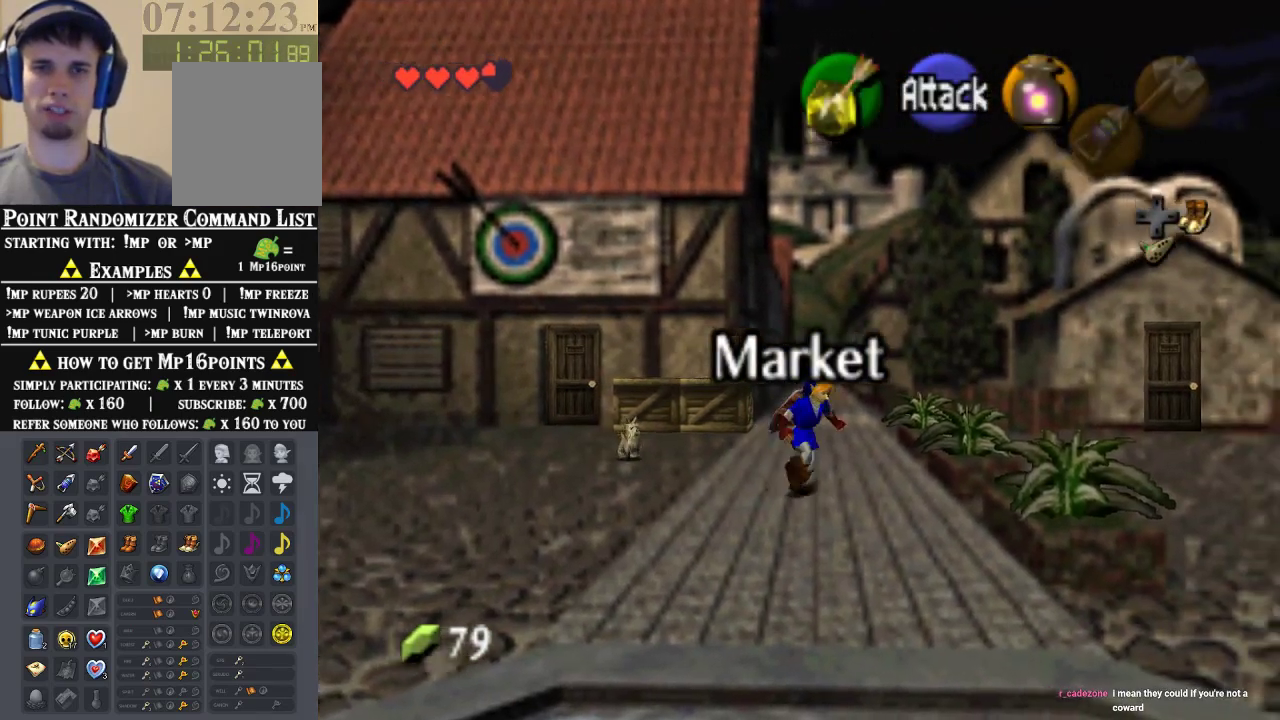
{"dt_ms": 500, "buttons": [], "left_stick": "center", "events": [[267, "left_stick", "center"]]}
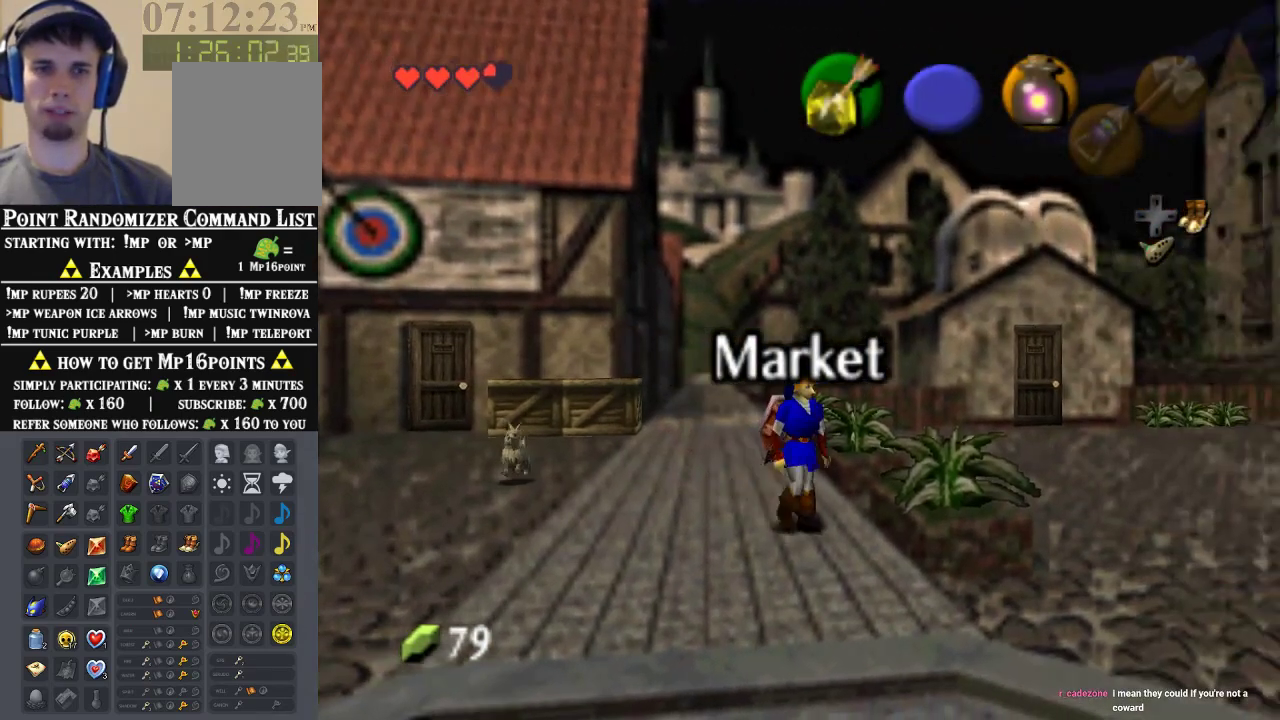
{"dt_ms": 500, "buttons": [], "left_stick": "center", "events": []}
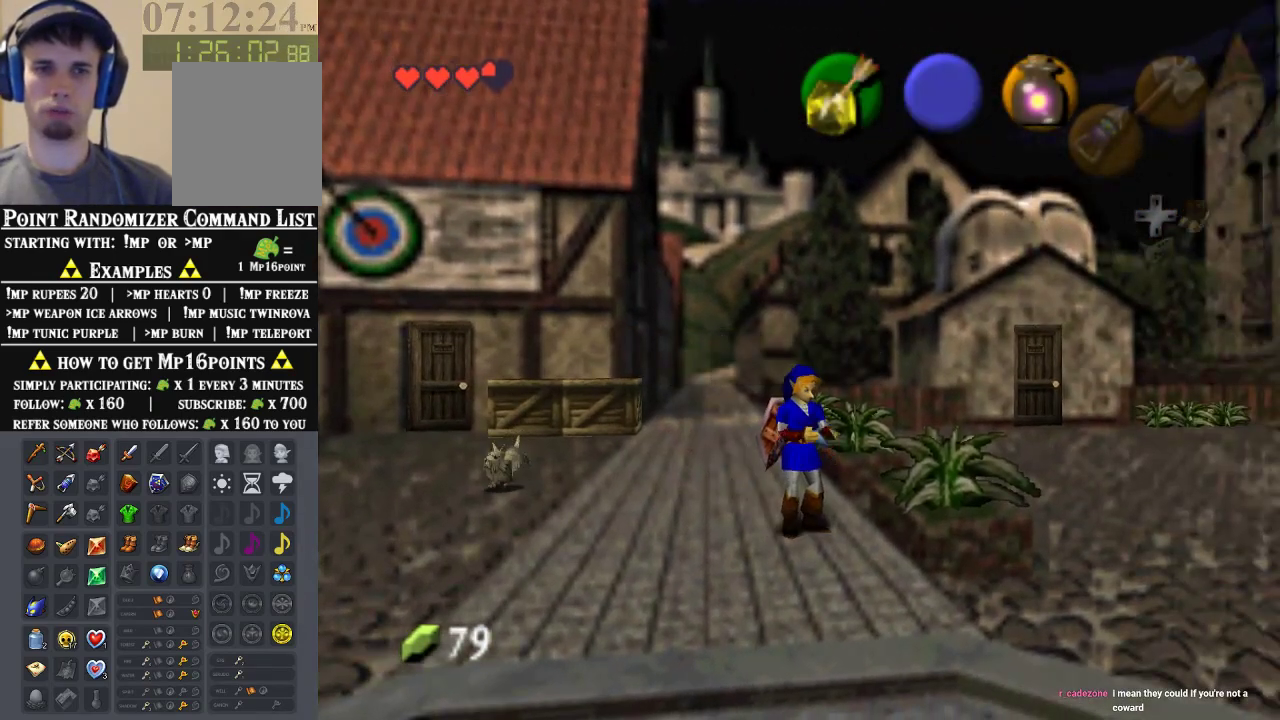
{"dt_ms": 500, "buttons": ["B"], "left_stick": "center", "events": [[500, "B", "down"]]}
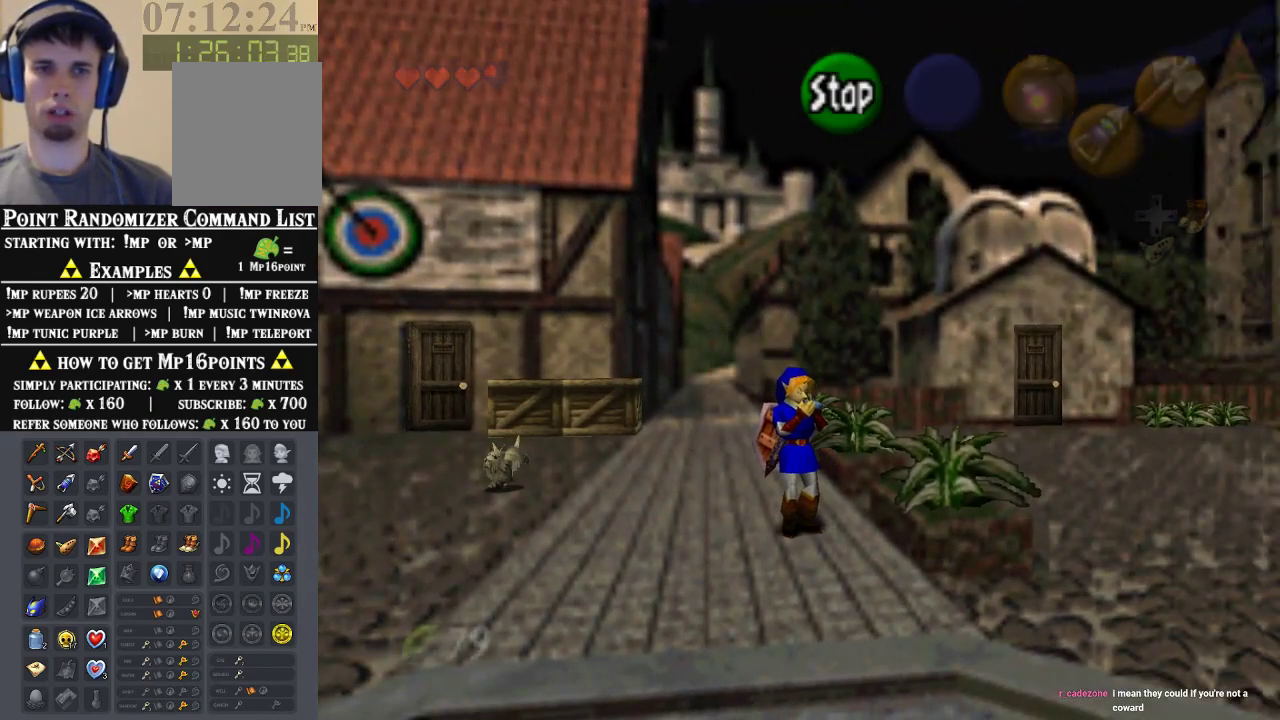
{"dt_ms": 500, "buttons": [], "left_stick": "down", "events": [[167, "B", "up"], [167, "left_stick", "down"]]}
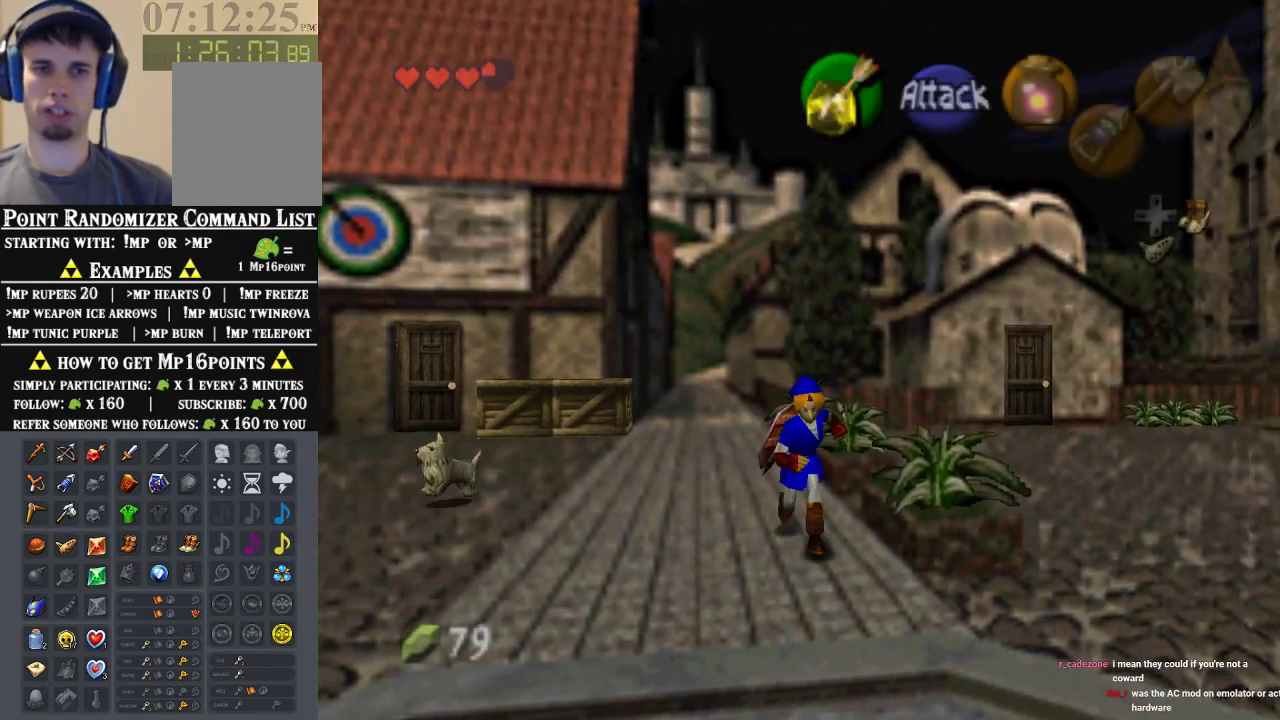
{"dt_ms": 500, "buttons": [], "left_stick": "right", "events": [[33, "left_stick", "down-right"], [300, "left_stick", "right"]]}
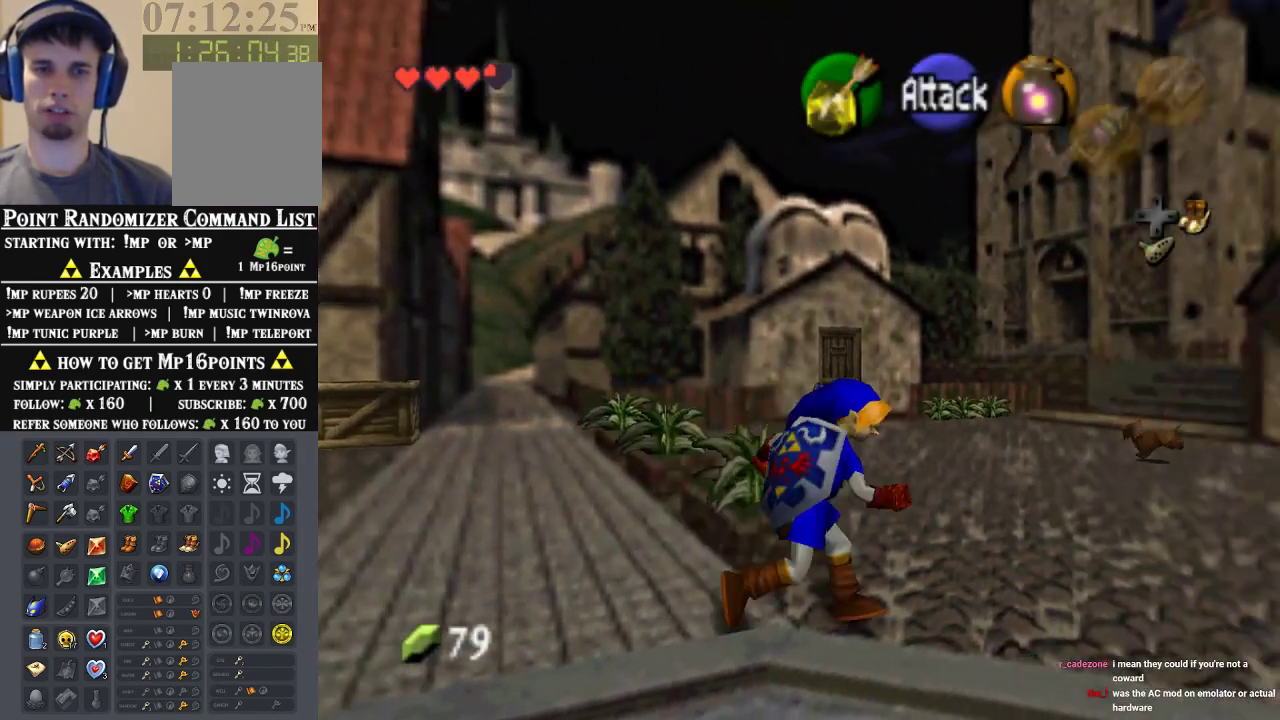
{"dt_ms": 500, "buttons": [], "left_stick": "up-right", "events": [[467, "left_stick", "up-right"]]}
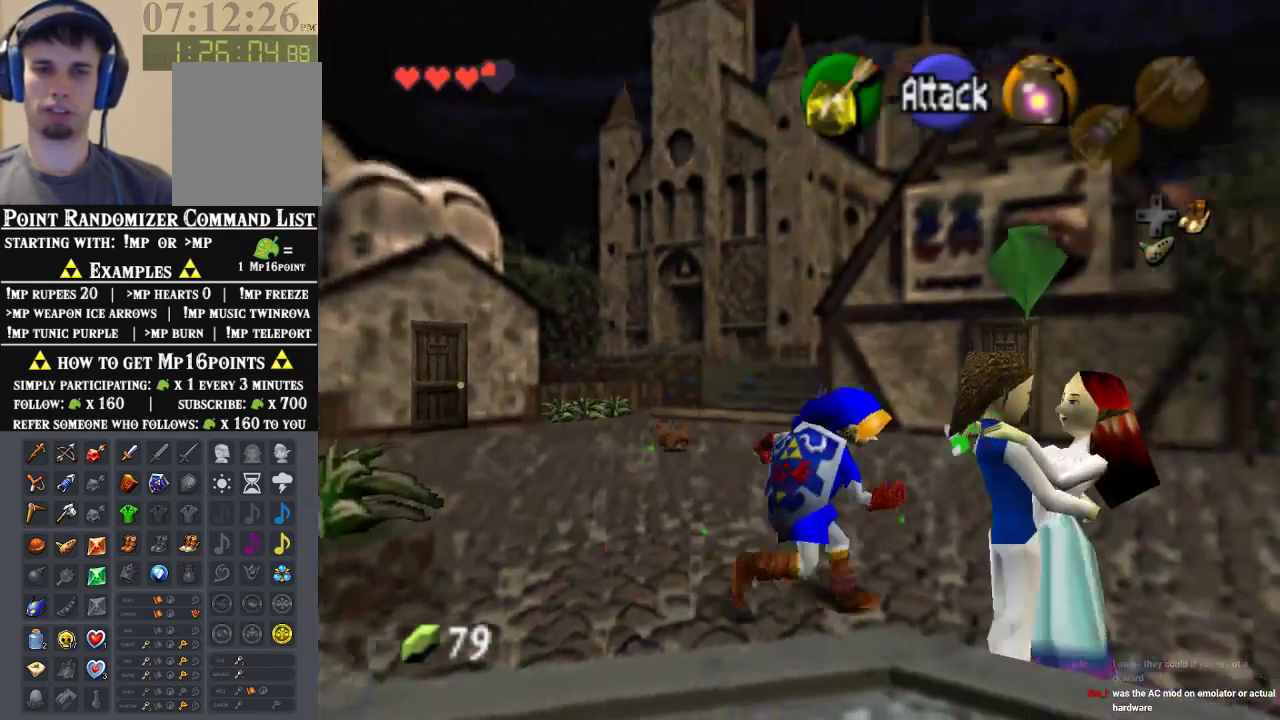
{"dt_ms": 500, "buttons": [], "left_stick": "down-right", "events": [[200, "left_stick", "right"], [367, "left_stick", "down-right"]]}
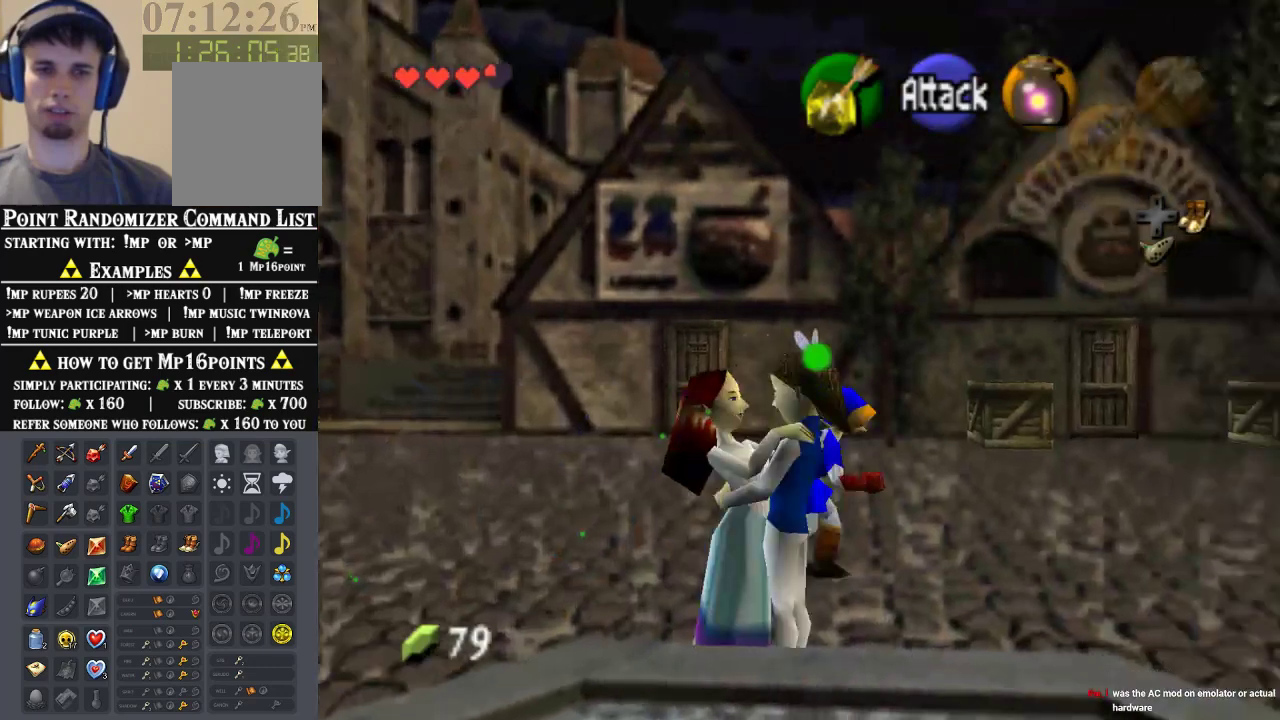
{"dt_ms": 500, "buttons": [], "left_stick": "right", "events": [[300, "left_stick", "right"]]}
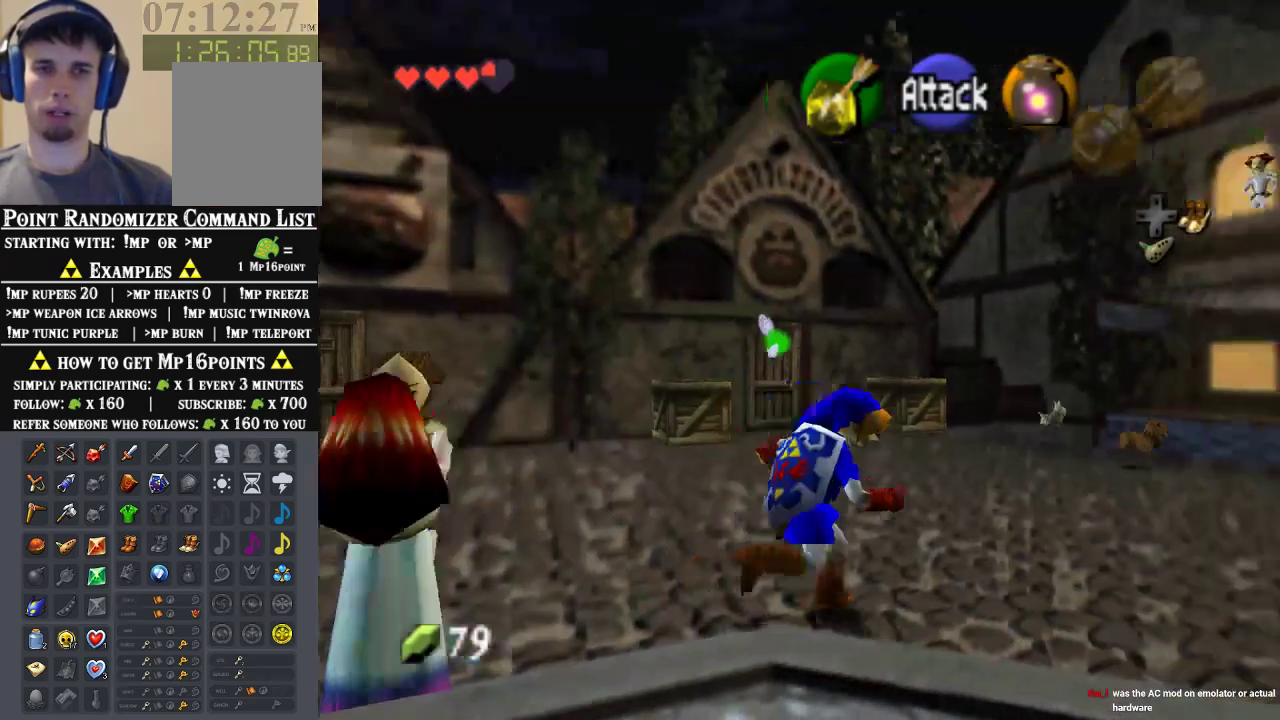
{"dt_ms": 500, "buttons": [], "left_stick": "right", "events": []}
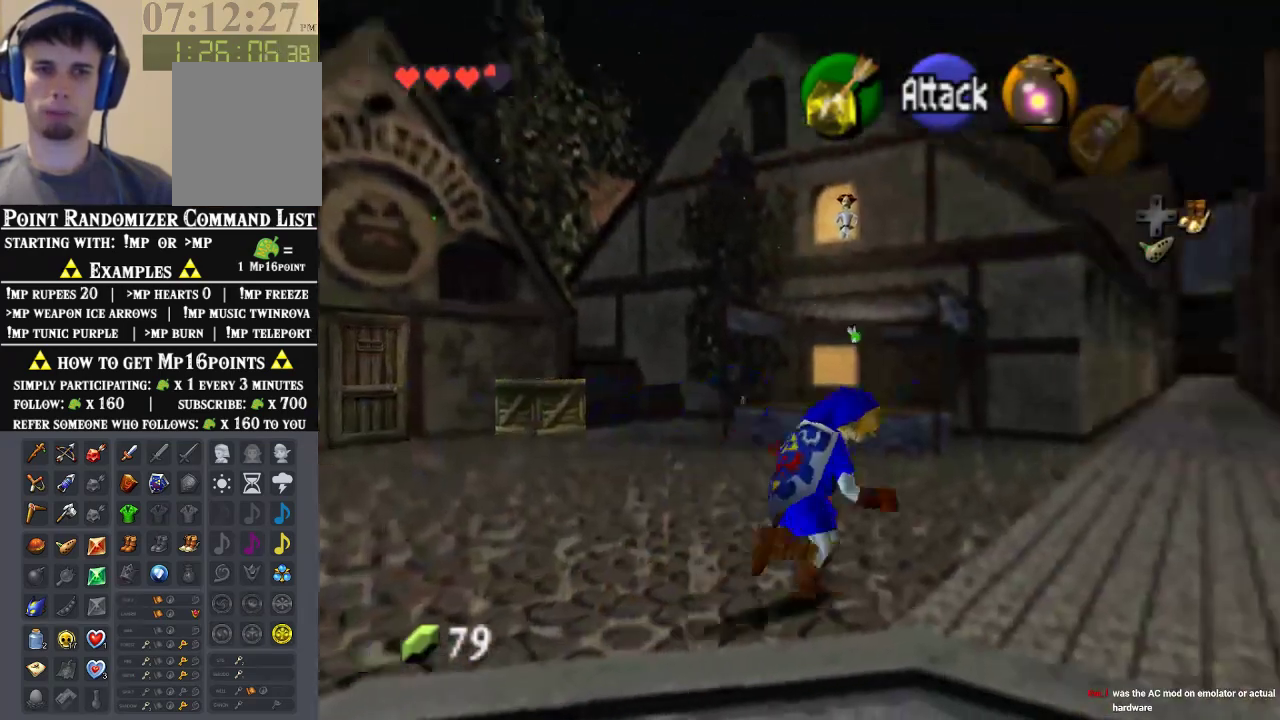
{"dt_ms": 500, "buttons": [], "left_stick": "right", "events": []}
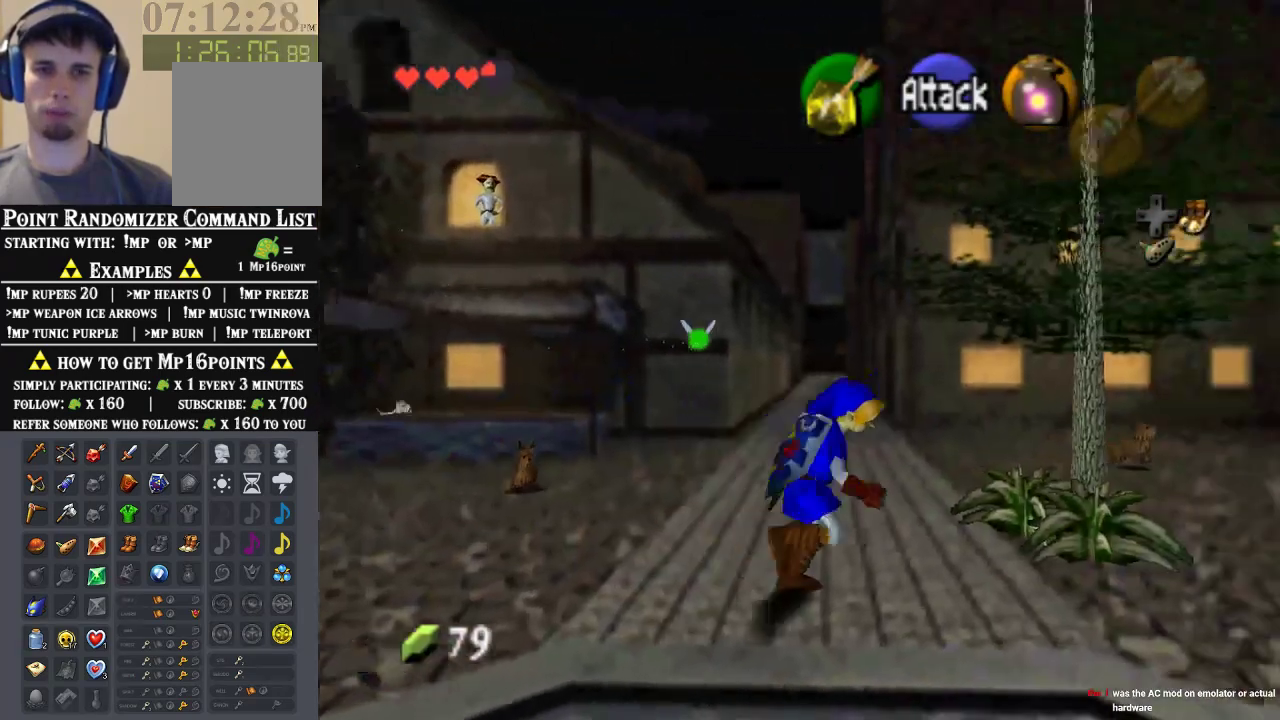
{"dt_ms": 500, "buttons": [], "left_stick": "down-right", "events": [[33, "left_stick", "center"], [267, "left_stick", "down-right"]]}
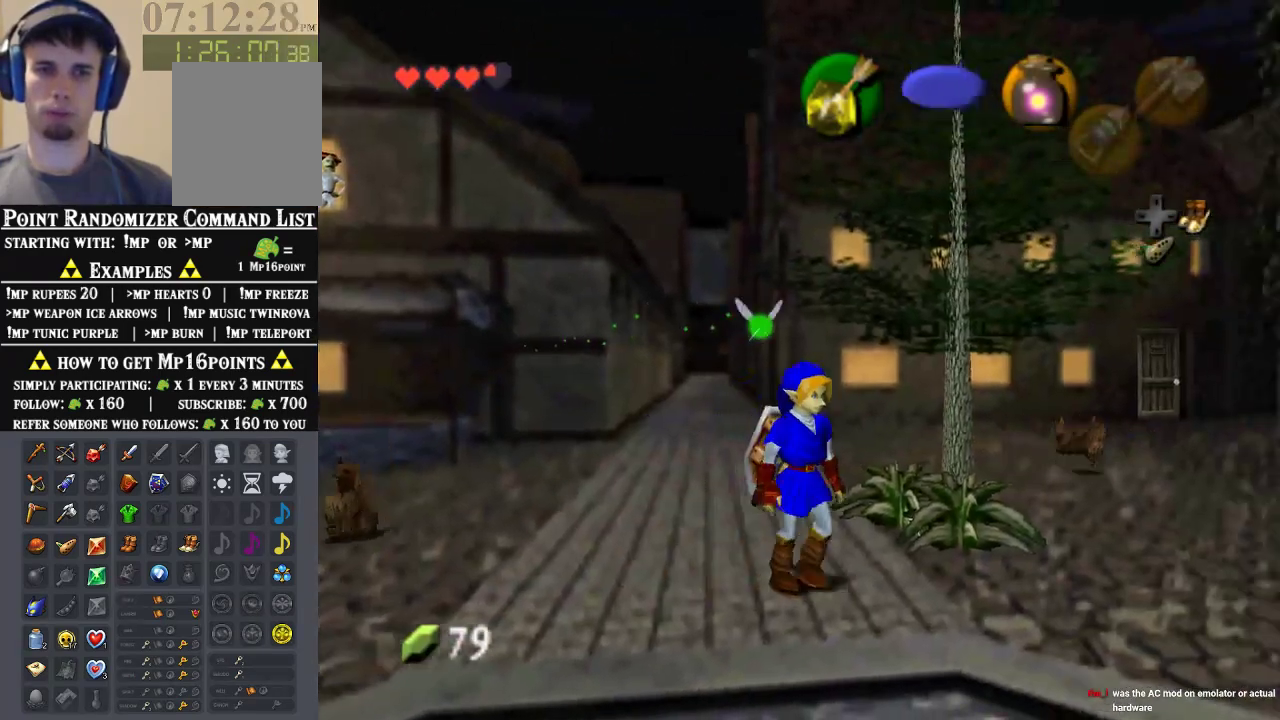
{"dt_ms": 500, "buttons": [], "left_stick": "right", "events": [[233, "left_stick", "right"]]}
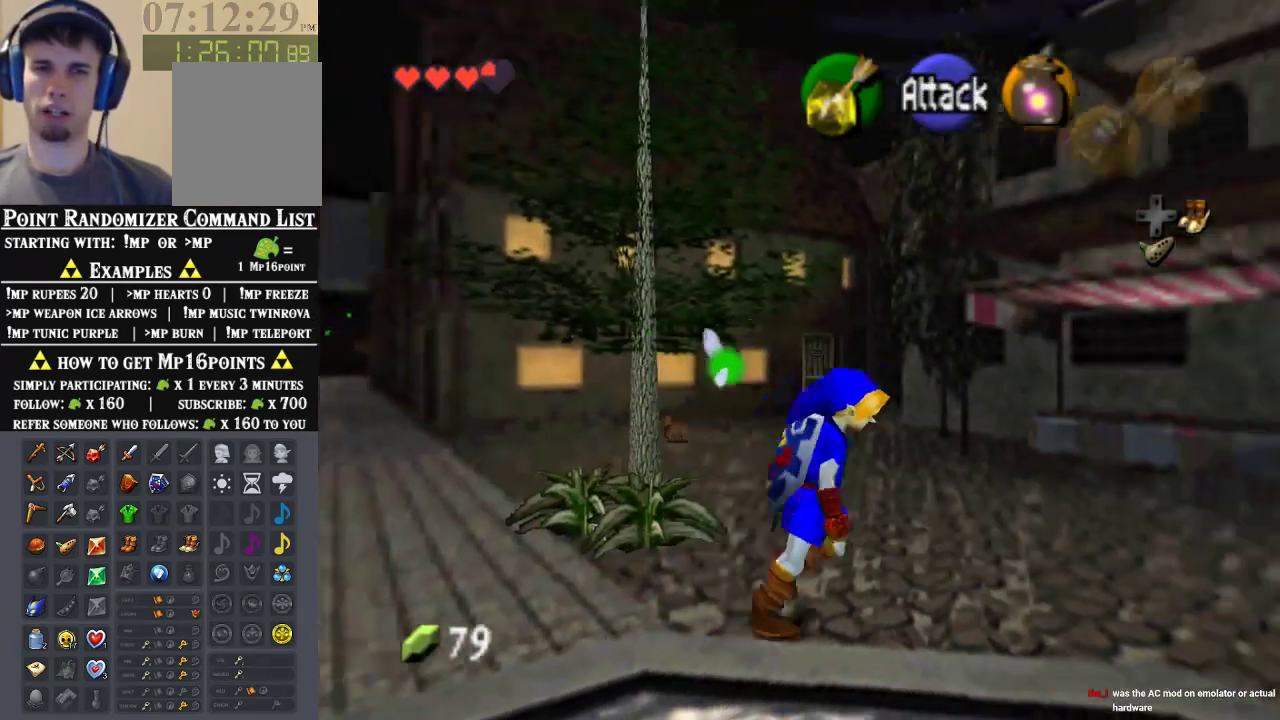
{"dt_ms": 500, "buttons": [], "left_stick": "up-right", "events": [[433, "left_stick", "up-right"]]}
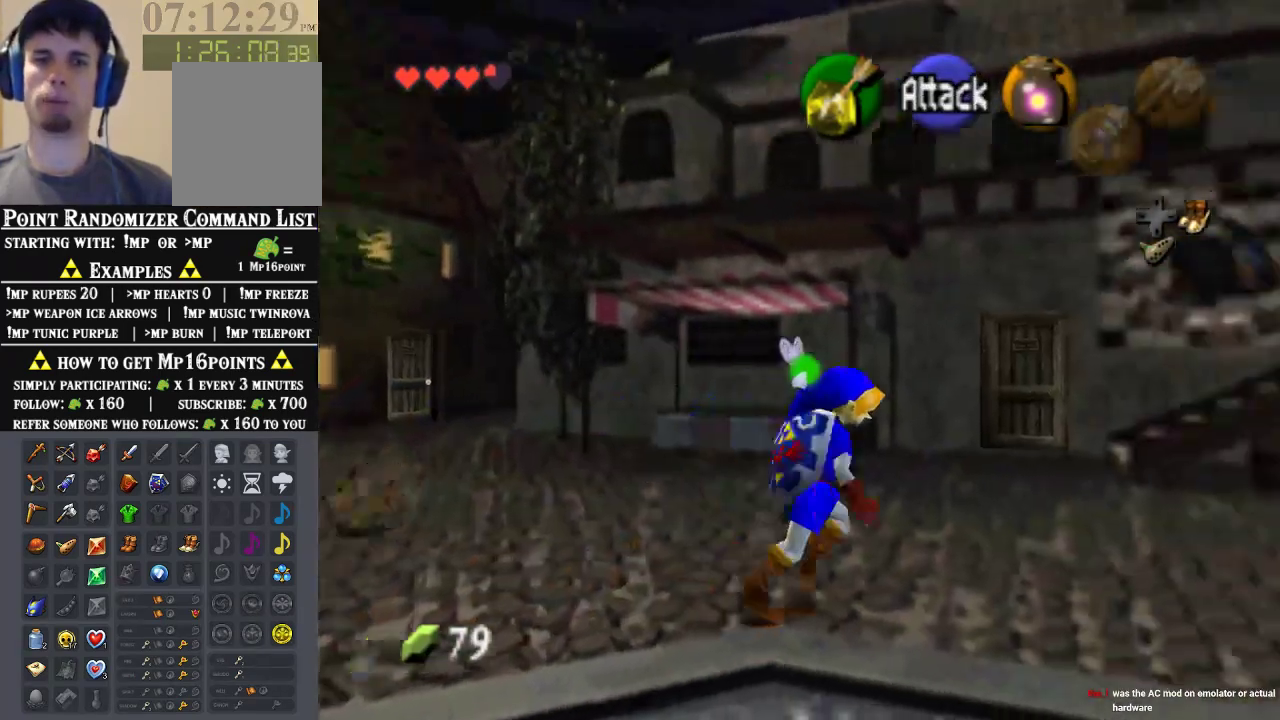
{"dt_ms": 1000, "buttons": [], "left_stick": "center", "events": [[200, "left_stick", "center"]]}